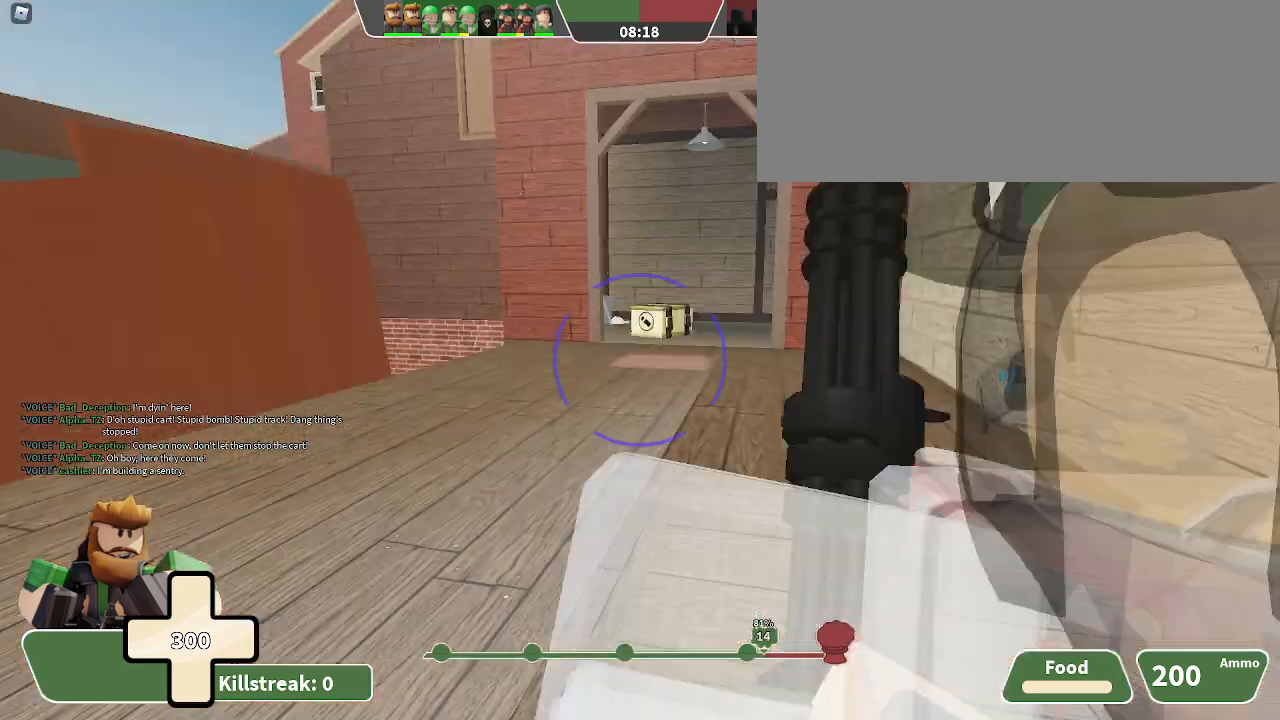
Gameplay with keyboard; each line is a JSON object with the keys held at the frame after it. "events" lists presses ("down") and releases ("up") of ".", "/", "0", "1", "2", "3", "4", "5", "6", "7", "8", "9", "a", "alt_l", "alt_r", "b", "backslash", "backspace", "c", "caps_lock", "comma", "ctrl_l", "ctrl_r", "d", "e", "equals", "f", "g", "h", "i", "j", "k", "l", "lbracket", "m", "minus", "n", "o", "p", "q", "quote", "r", "rbracket", "return", "s", "semicolon", "shift_l", "shift_r", "space", "super", "t", "tab", "tilde", "u", "v", "w", "x", "y" and "z" between this image and that frame as [ms after this image, input, new state], when the widget could be followed in between. No other keys are recorded. Mouse input is not recorded.
{"keys": ["w"], "events": []}
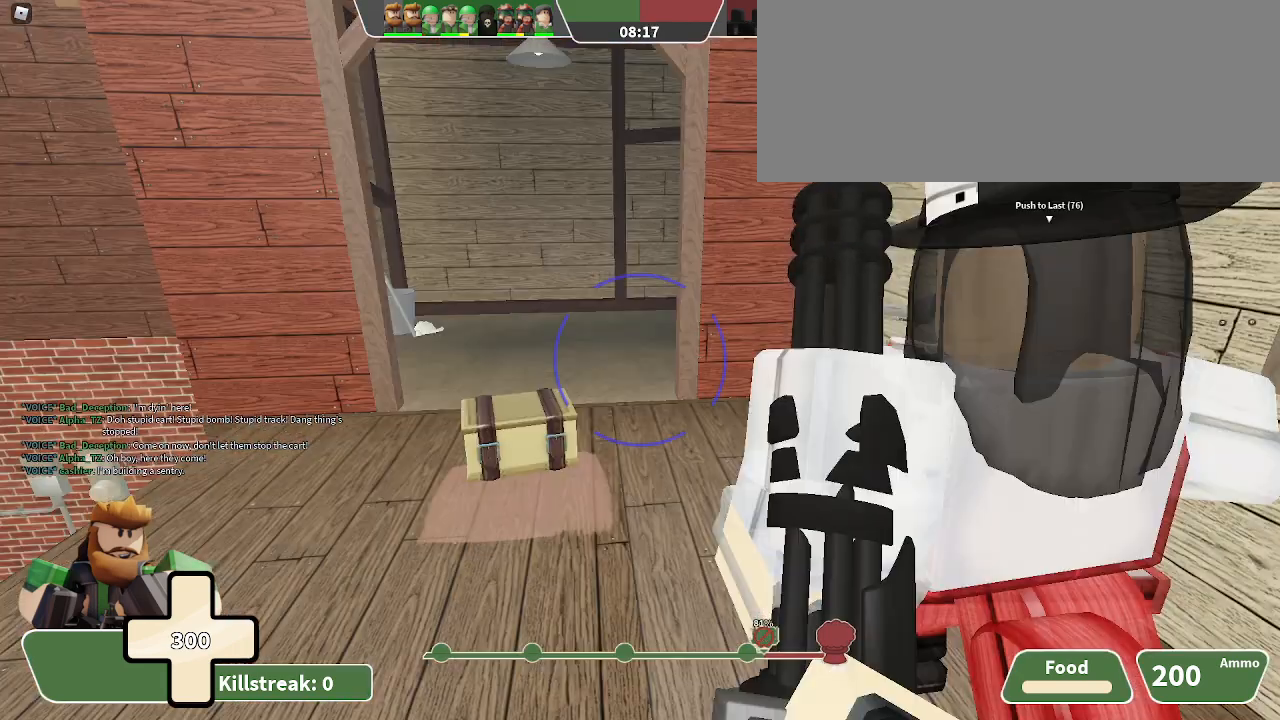
{"keys": ["a", "e", "w"], "events": [[167, "a", "down"], [267, "e", "down"]]}
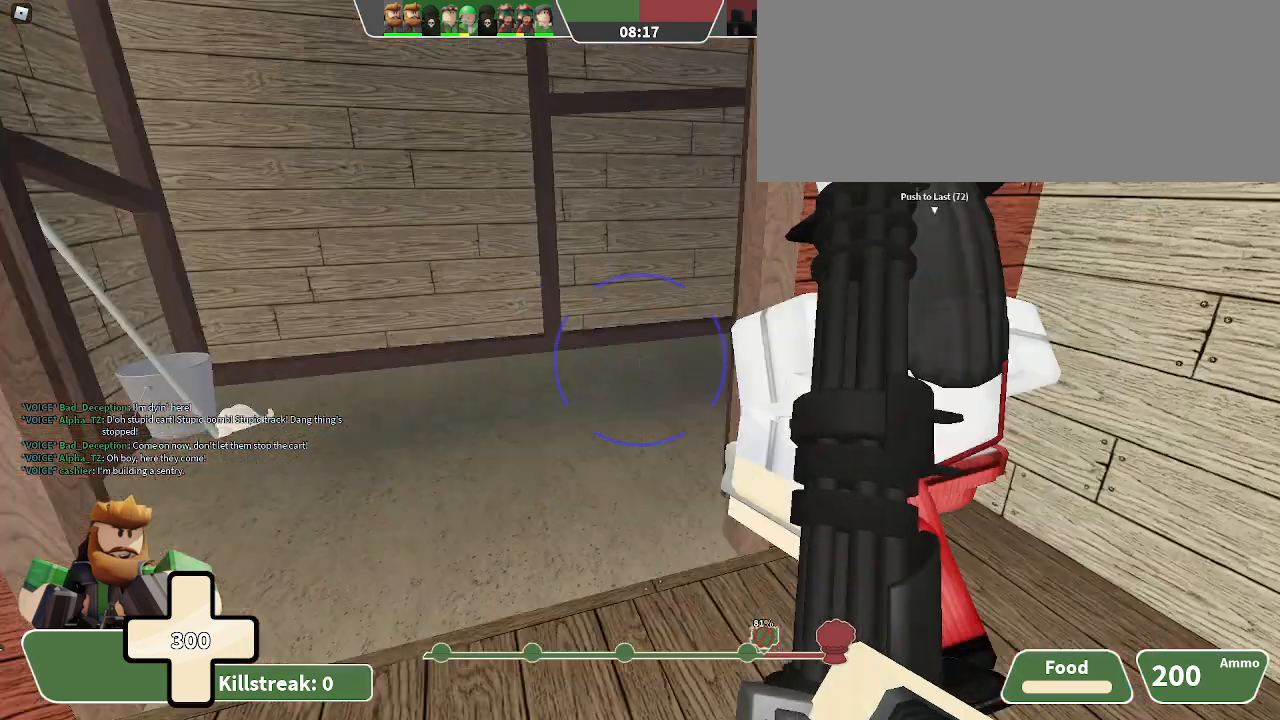
{"keys": ["a", "w"], "events": [[67, "e", "up"]]}
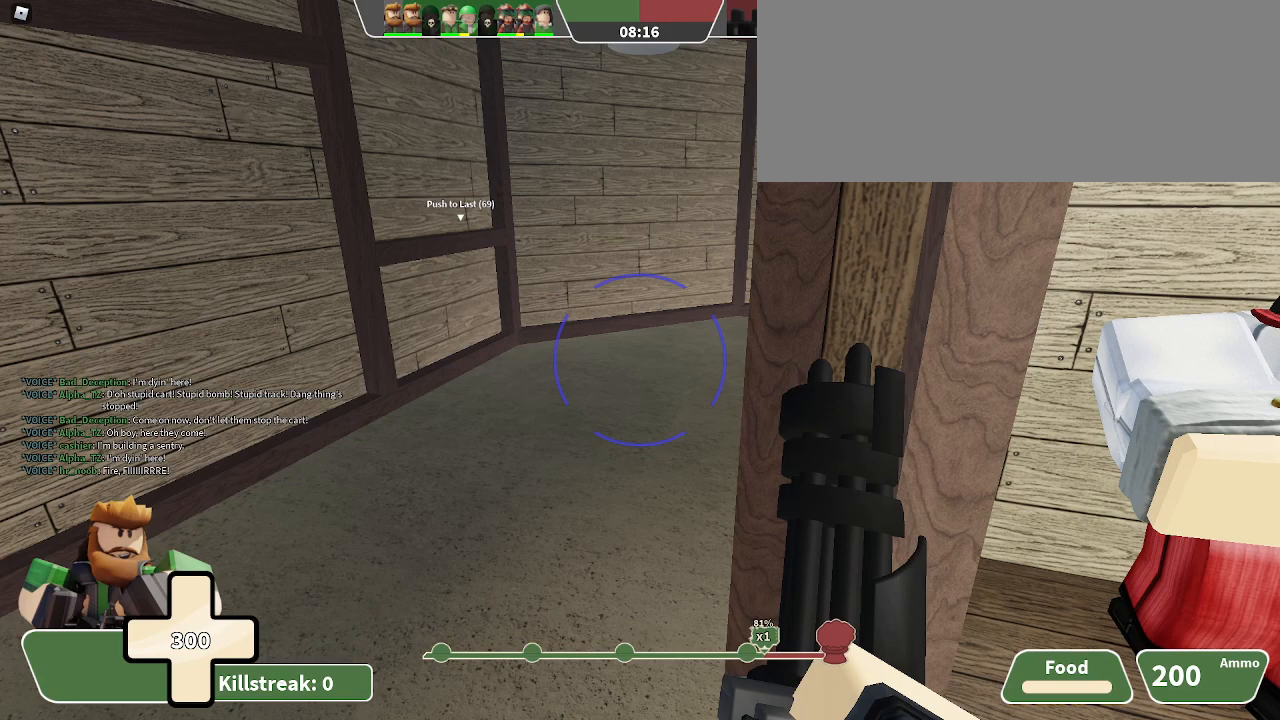
{"keys": ["a"], "events": [[333, "w", "up"]]}
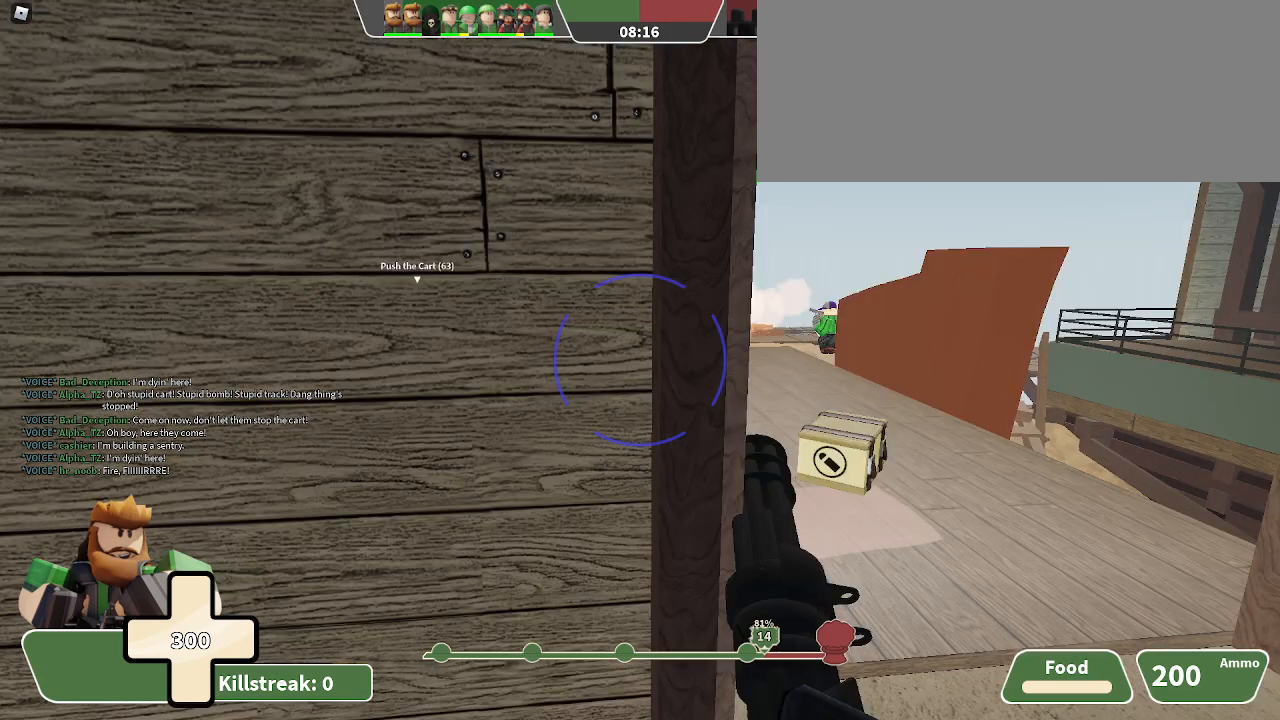
{"keys": ["d"], "events": [[267, "a", "up"], [267, "d", "down"]]}
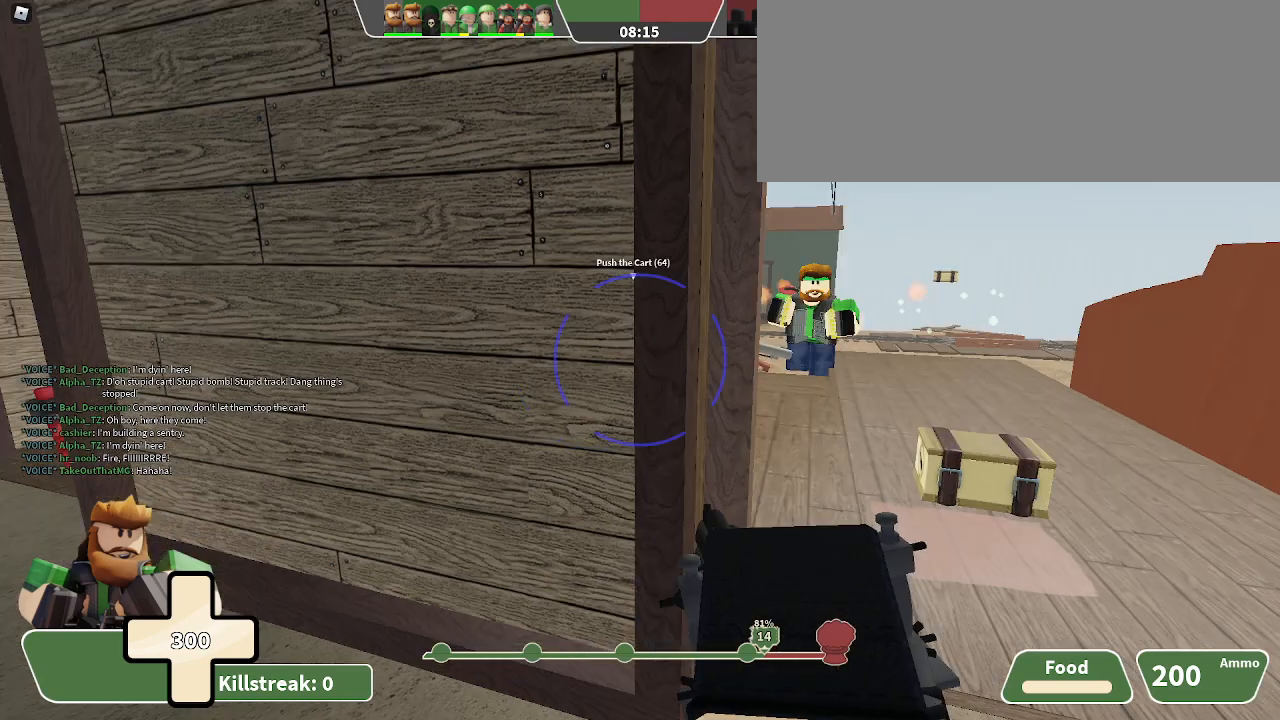
{"keys": [], "events": [[333, "d", "up"]]}
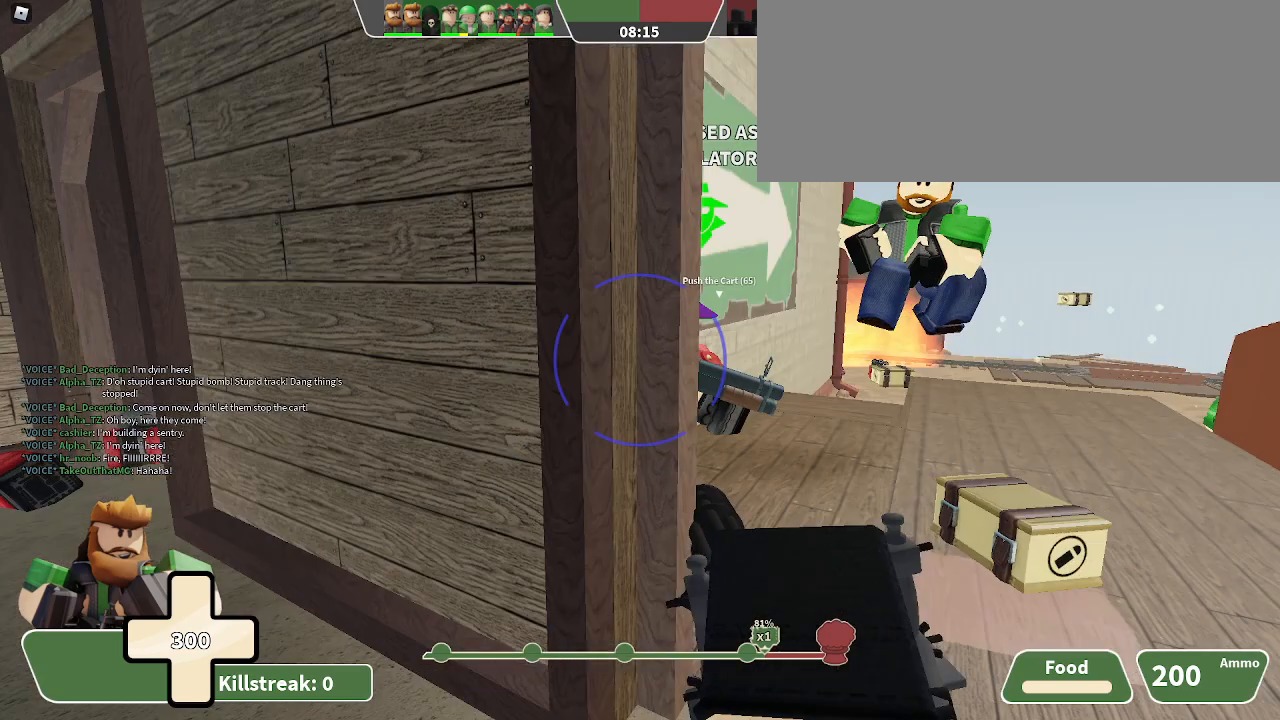
{"keys": [], "events": []}
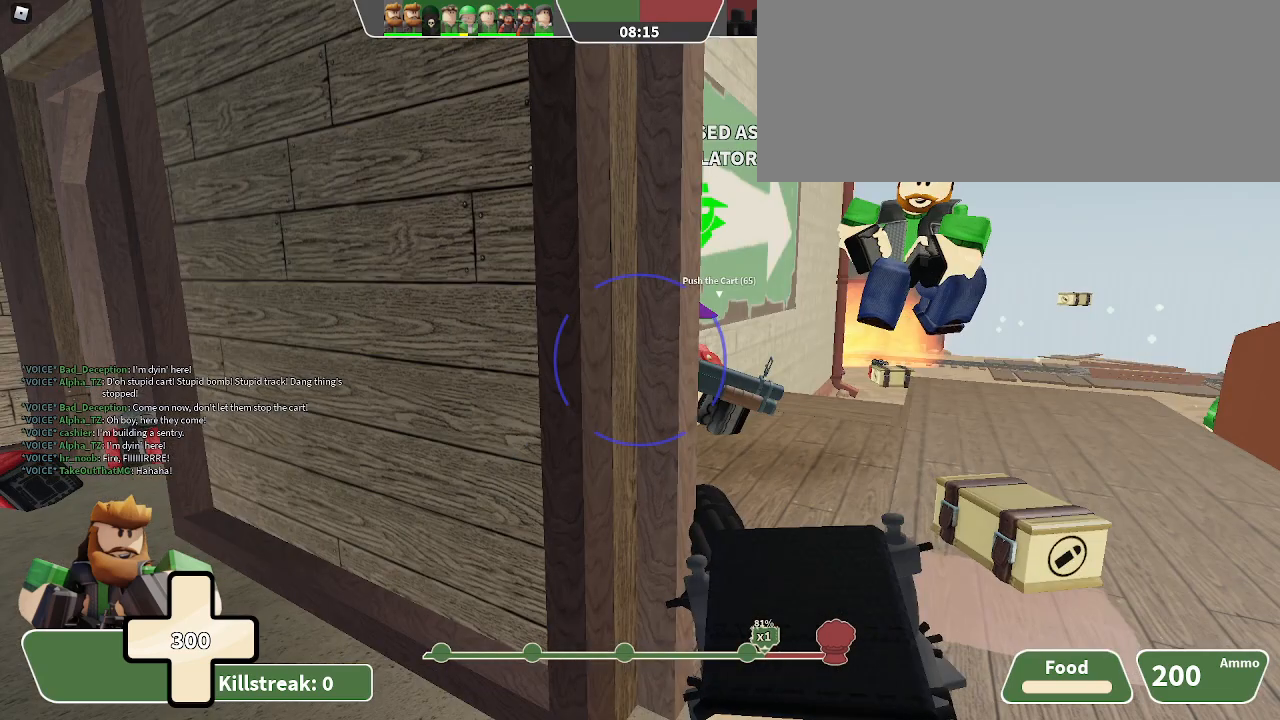
{"keys": ["2"], "events": [[500, "2", "down"]]}
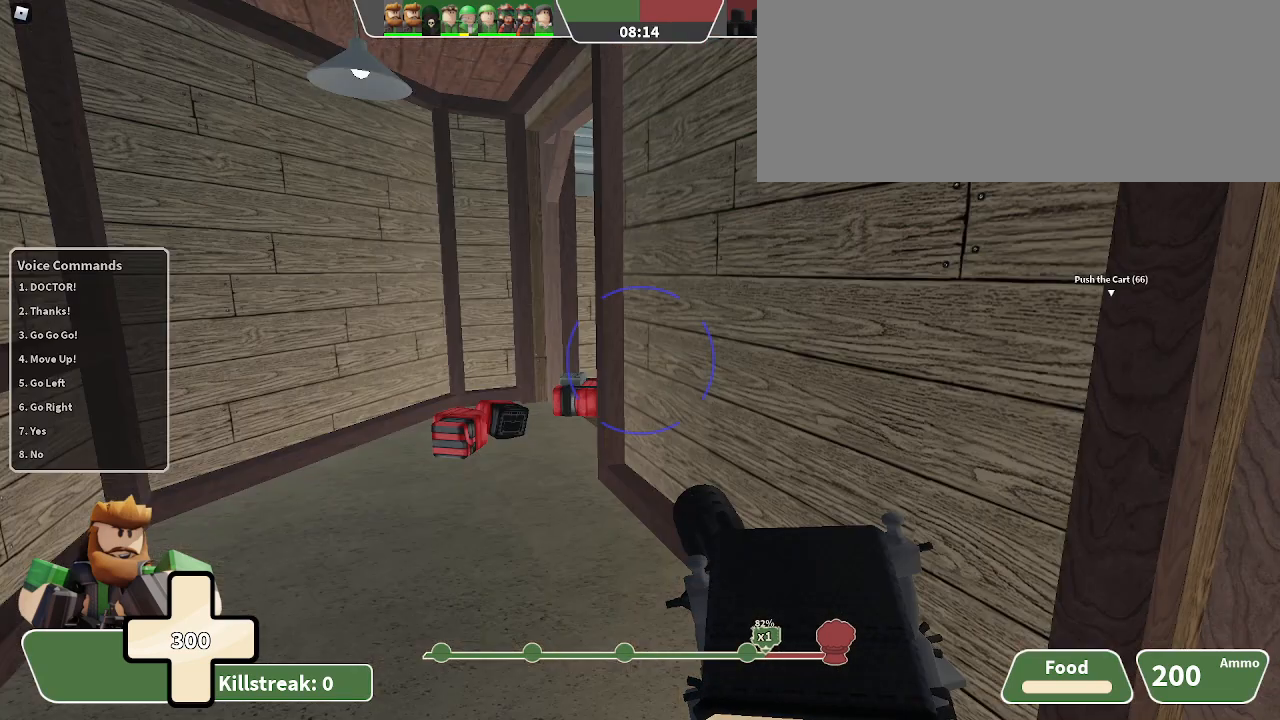
{"keys": [], "events": [[133, "2", "up"]]}
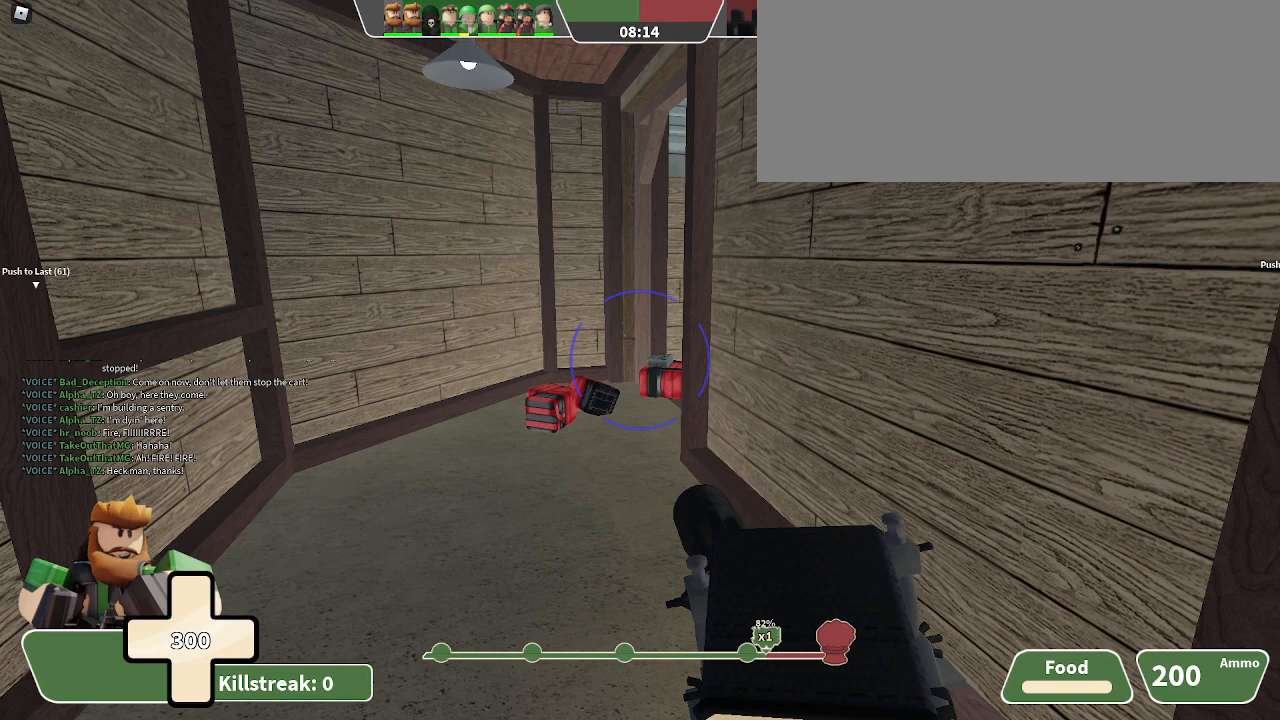
{"keys": ["a"], "events": [[100, "a", "down"]]}
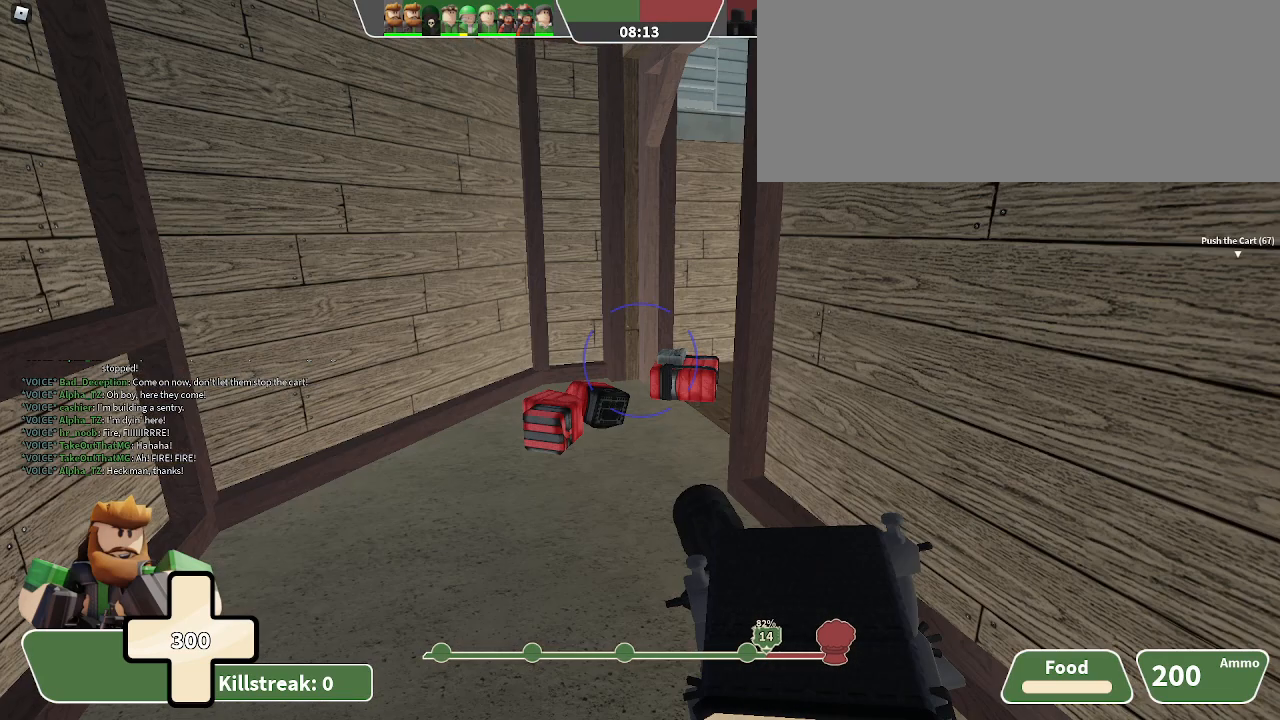
{"keys": ["a", "w"], "events": [[433, "w", "down"]]}
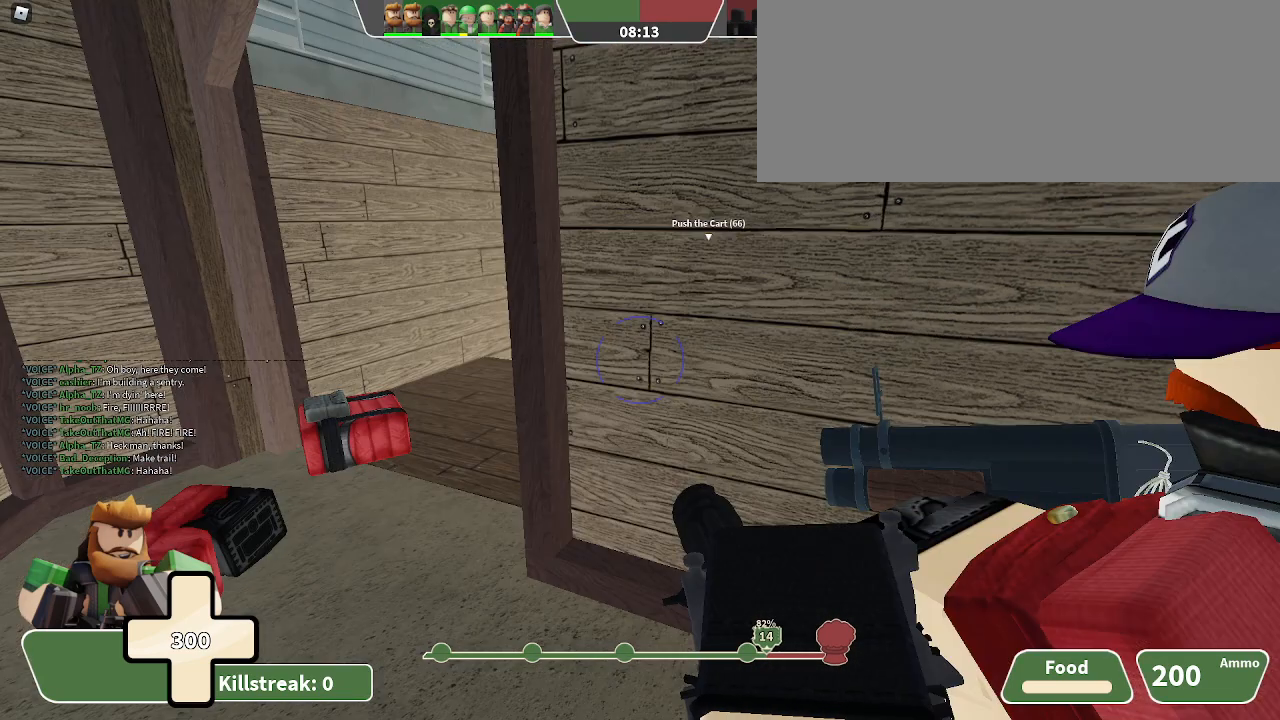
{"keys": ["a"], "events": [[233, "a", "up"], [233, "w", "up"], [367, "a", "down"]]}
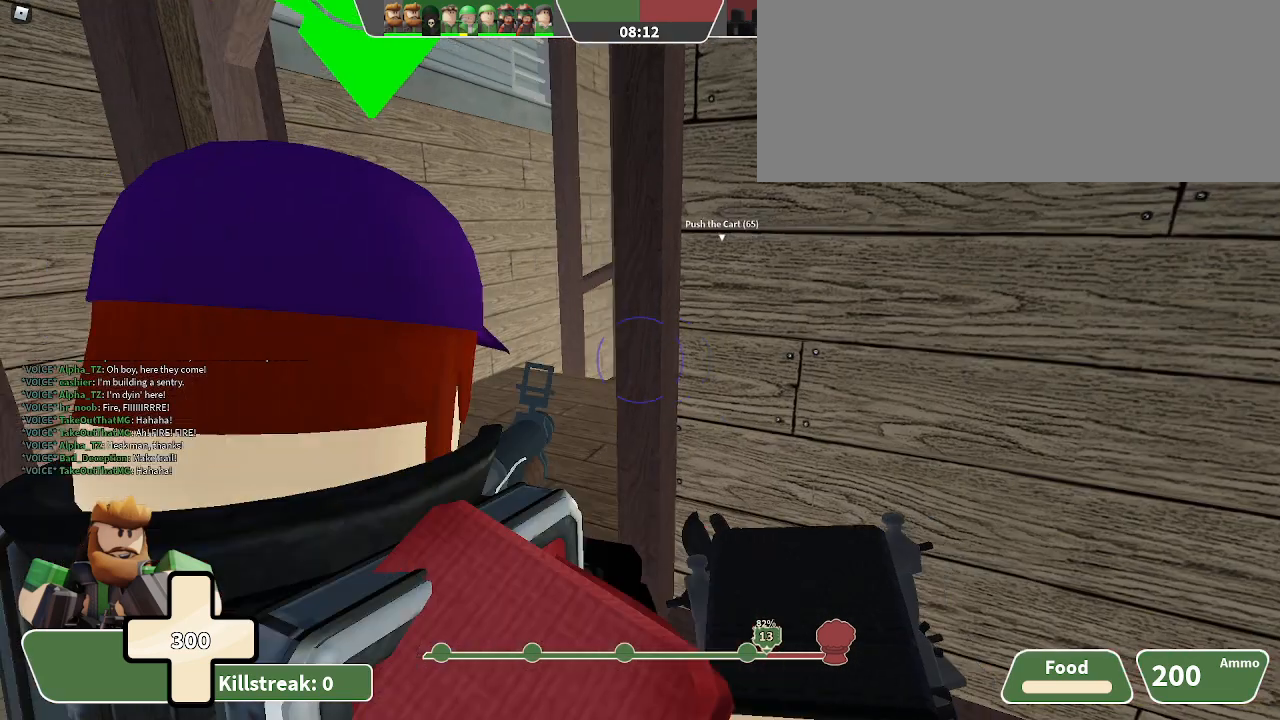
{"keys": ["a", "w"], "events": [[367, "w", "down"]]}
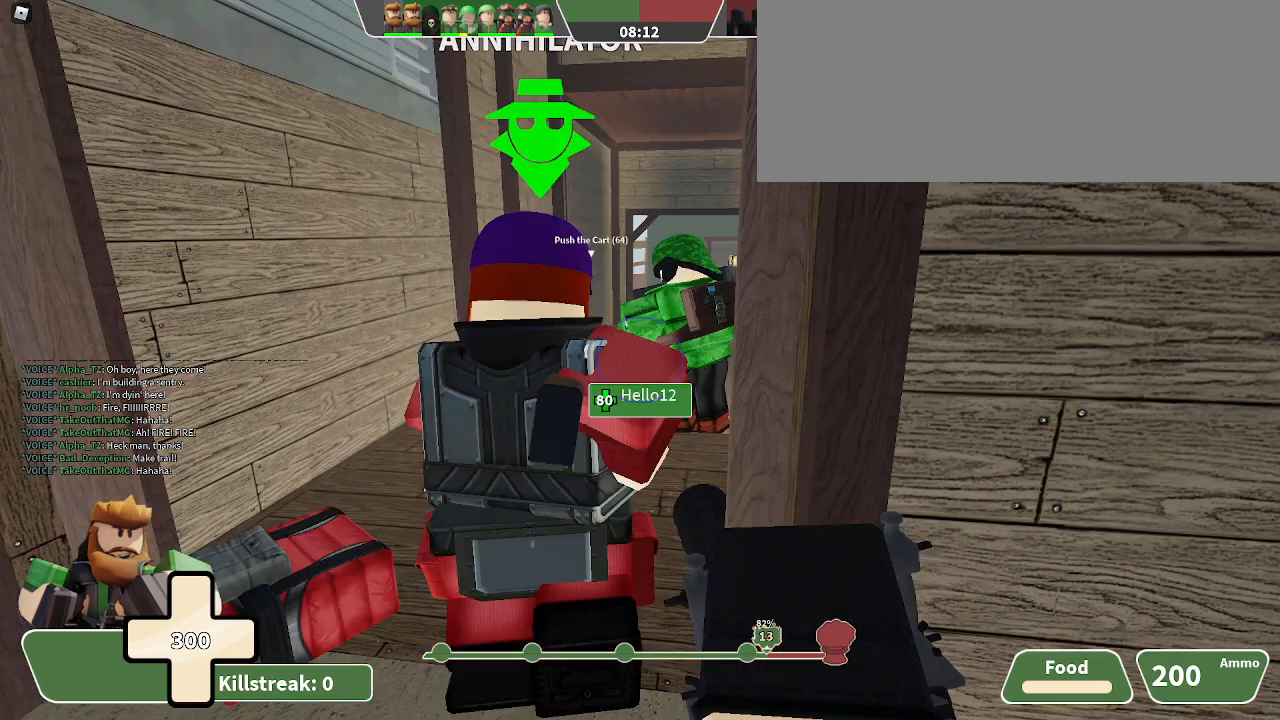
{"keys": ["a", "w"], "events": []}
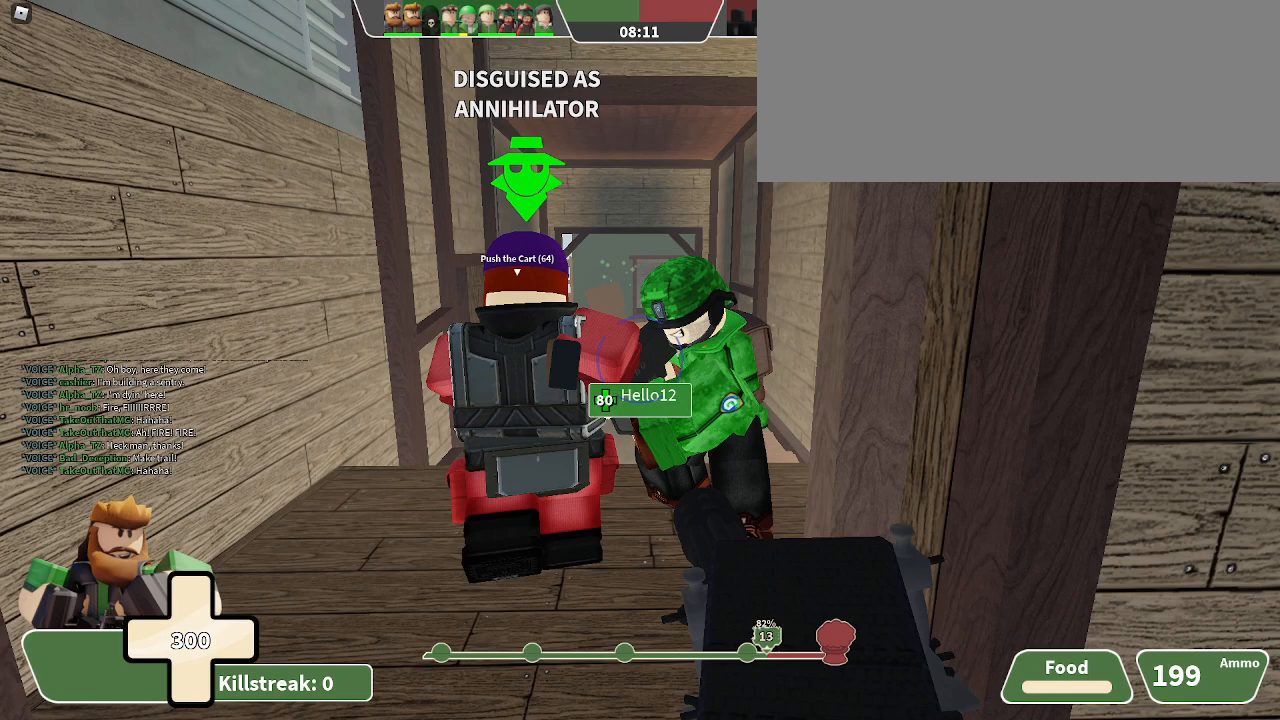
{"keys": ["w"], "events": [[467, "a", "up"]]}
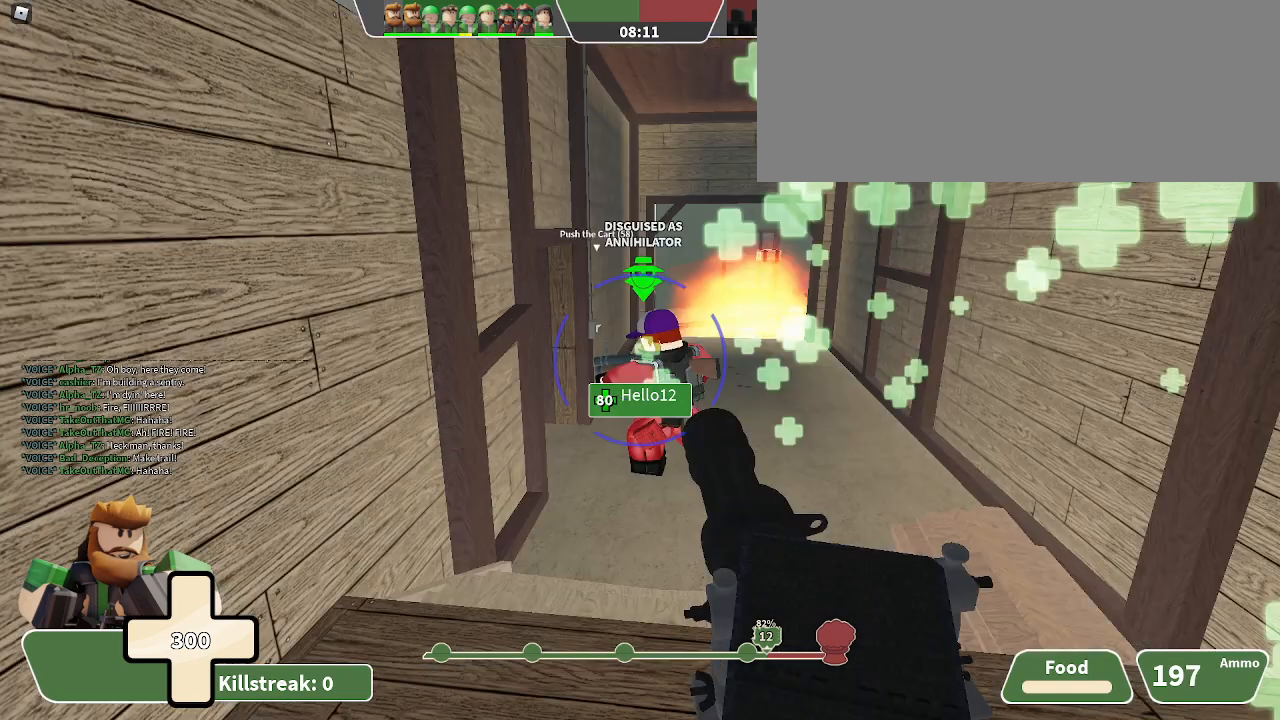
{"keys": ["w"], "events": [[200, "z", "down"], [367, "z", "up"]]}
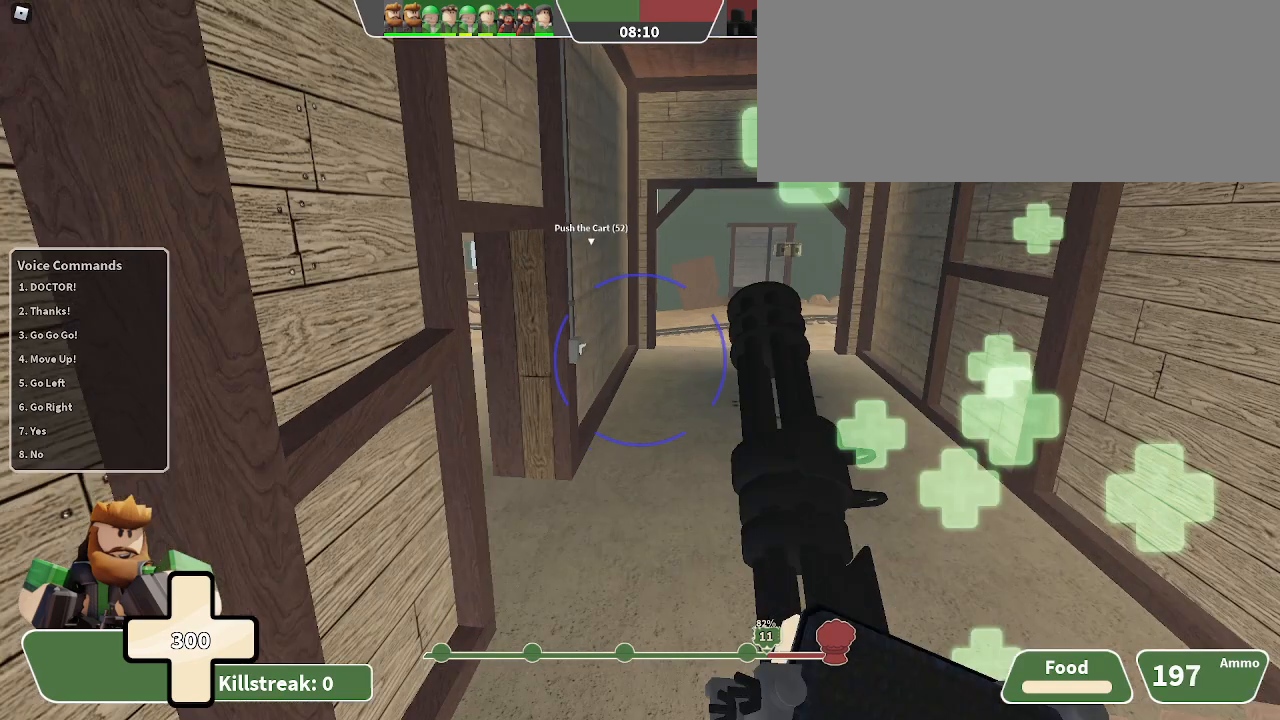
{"keys": ["w"], "events": []}
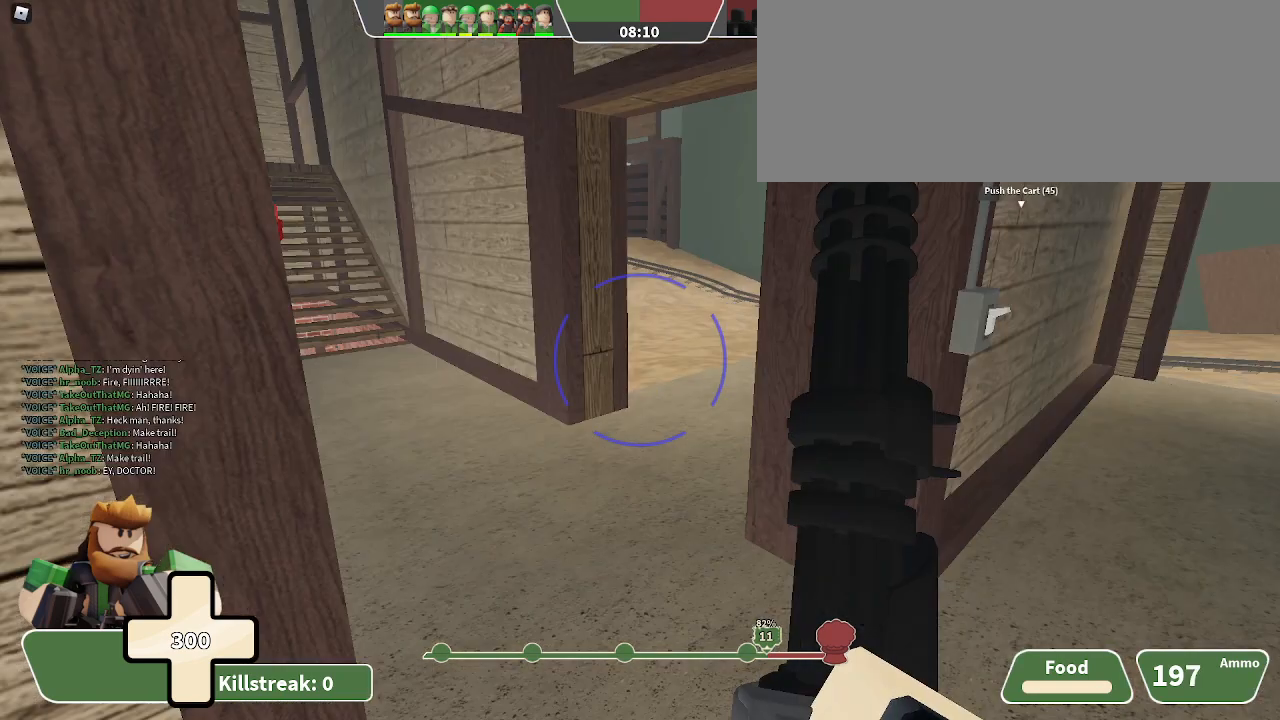
{"keys": ["w"], "events": []}
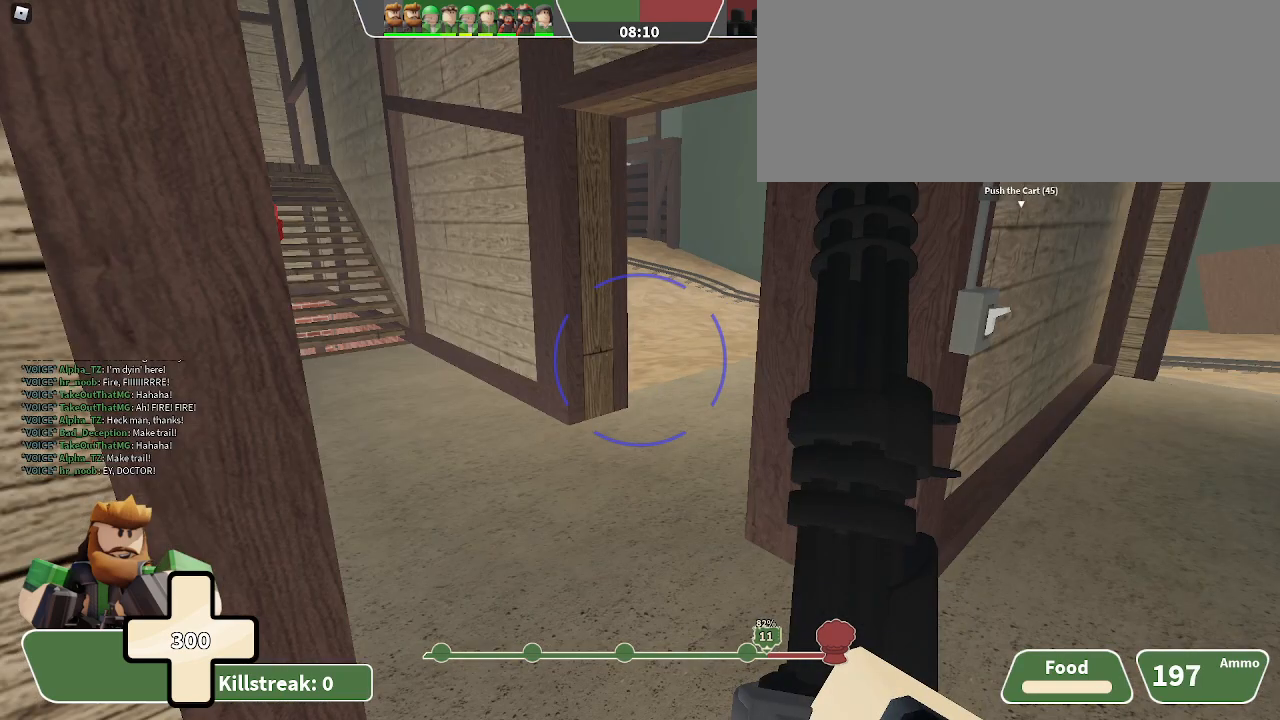
{"keys": ["w"], "events": []}
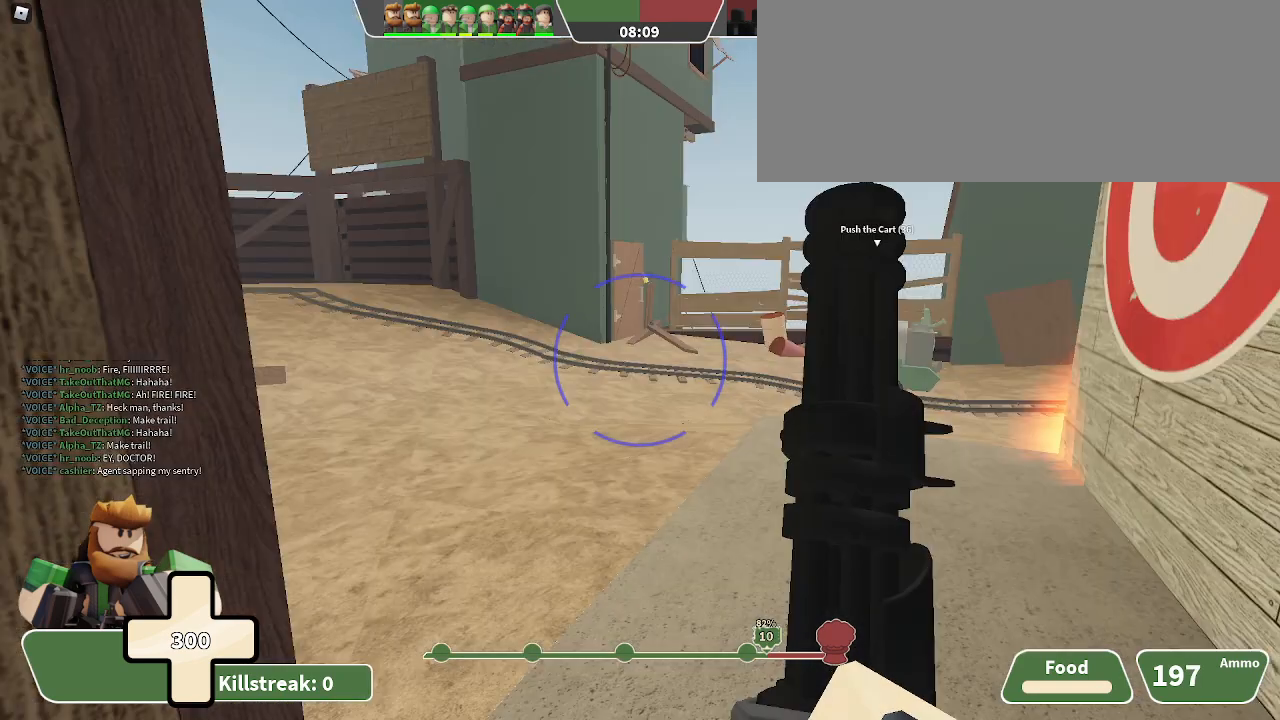
{"keys": ["d", "space", "w"], "events": [[233, "d", "down"], [233, "space", "down"]]}
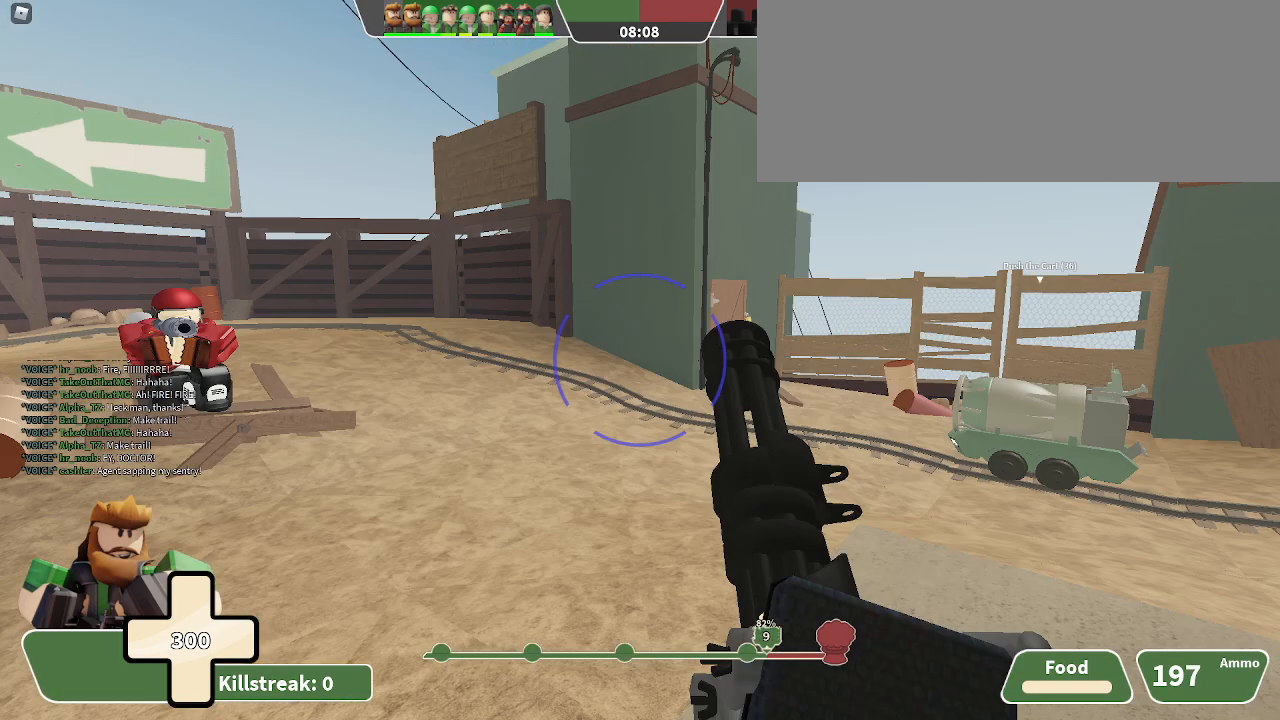
{"keys": ["d", "w"], "events": [[100, "space", "up"]]}
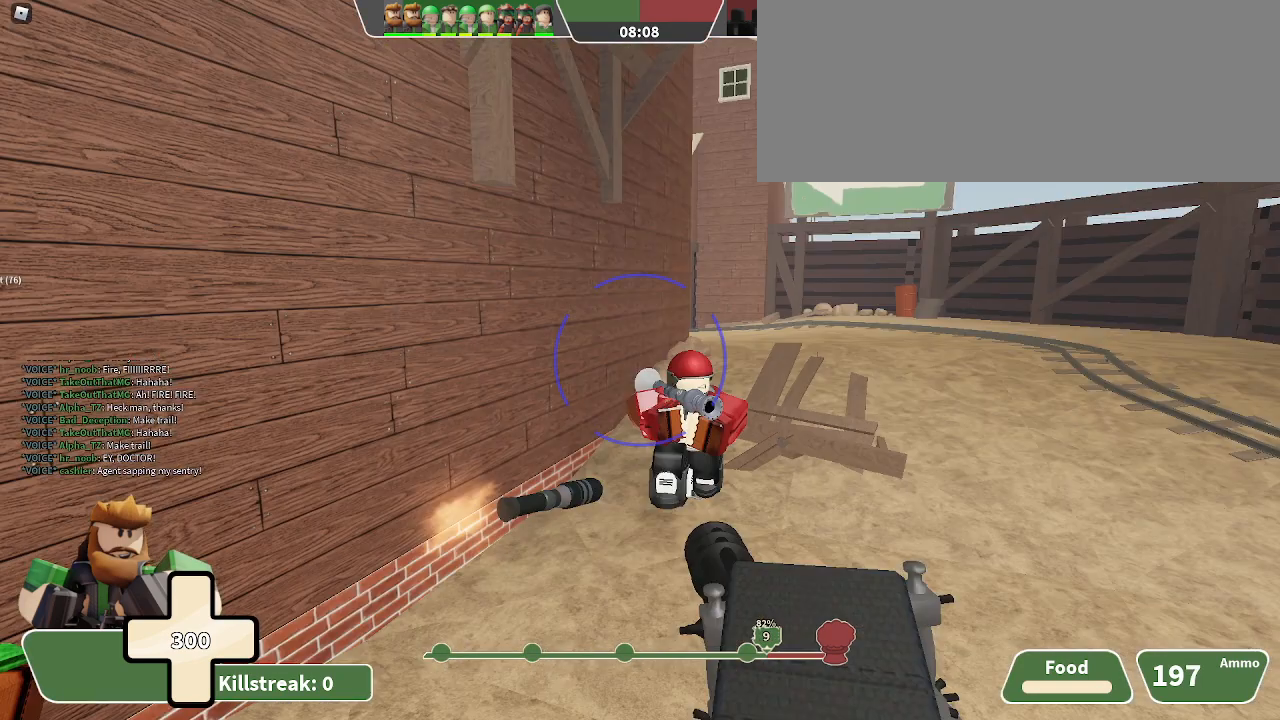
{"keys": ["d", "w"], "events": []}
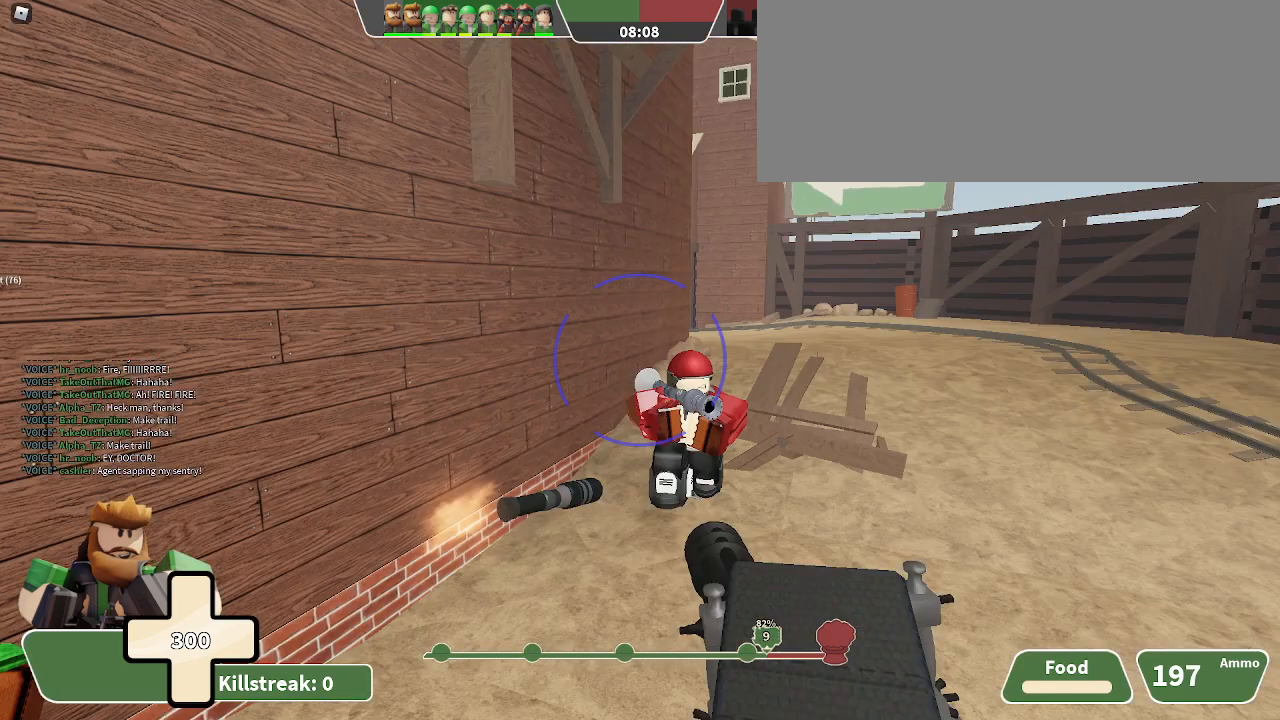
{"keys": ["d", "w"], "events": []}